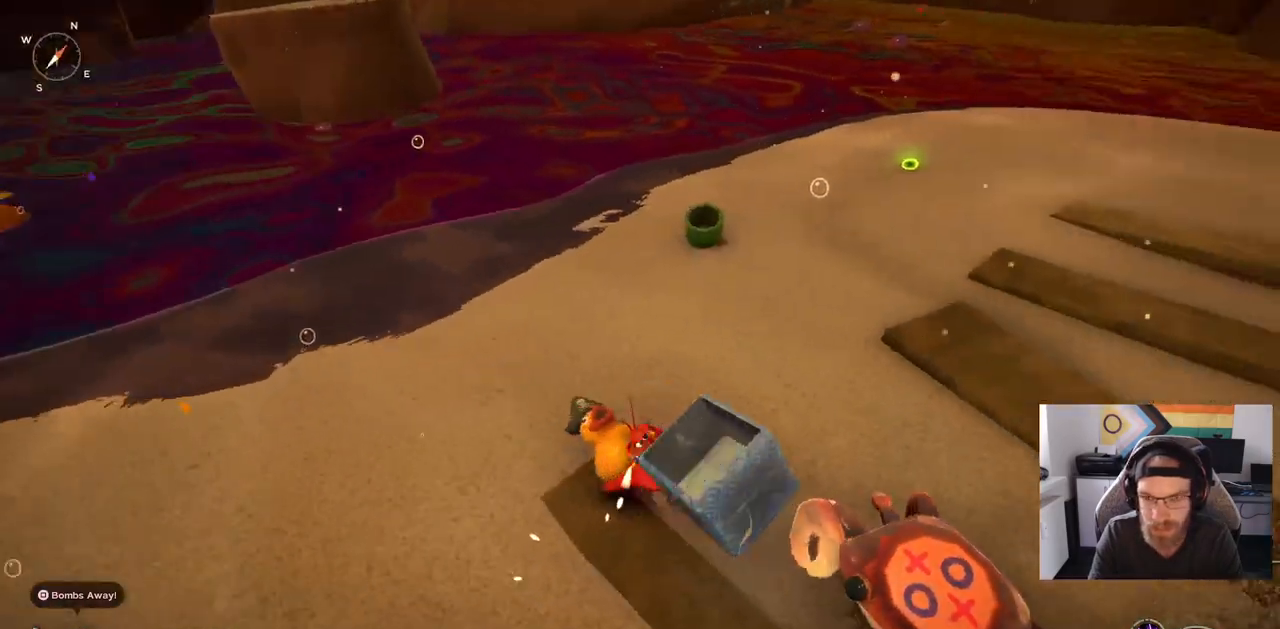
Gameplay with a controller (PlayStation layout); each line is a JSON object with the inputs held at the frame after it. "events" lists button and stick changes between this image and that frame as [ms after this image, input, new state], when the widget could be followed in between. Not read: L1 R1.
{"buttons": [], "left_stick": "right", "right_stick": "right", "events": [[433, "left_stick", "right"]]}
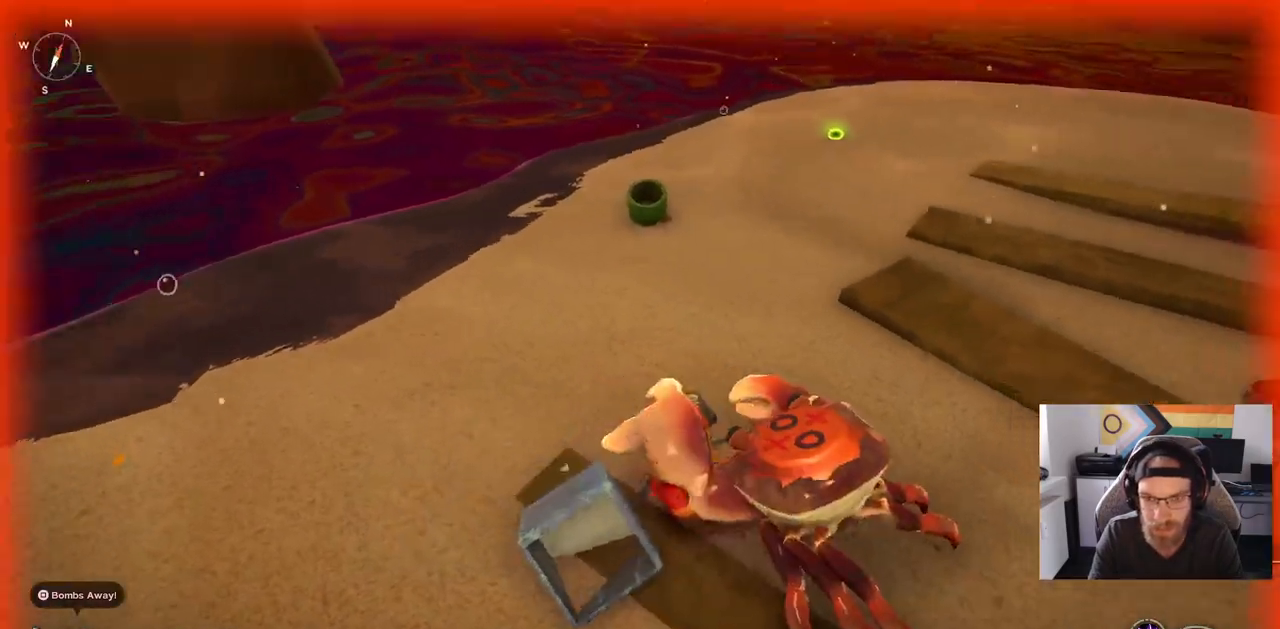
{"buttons": [], "left_stick": "up-right", "right_stick": "right", "events": [[450, "left_stick", "up-right"]]}
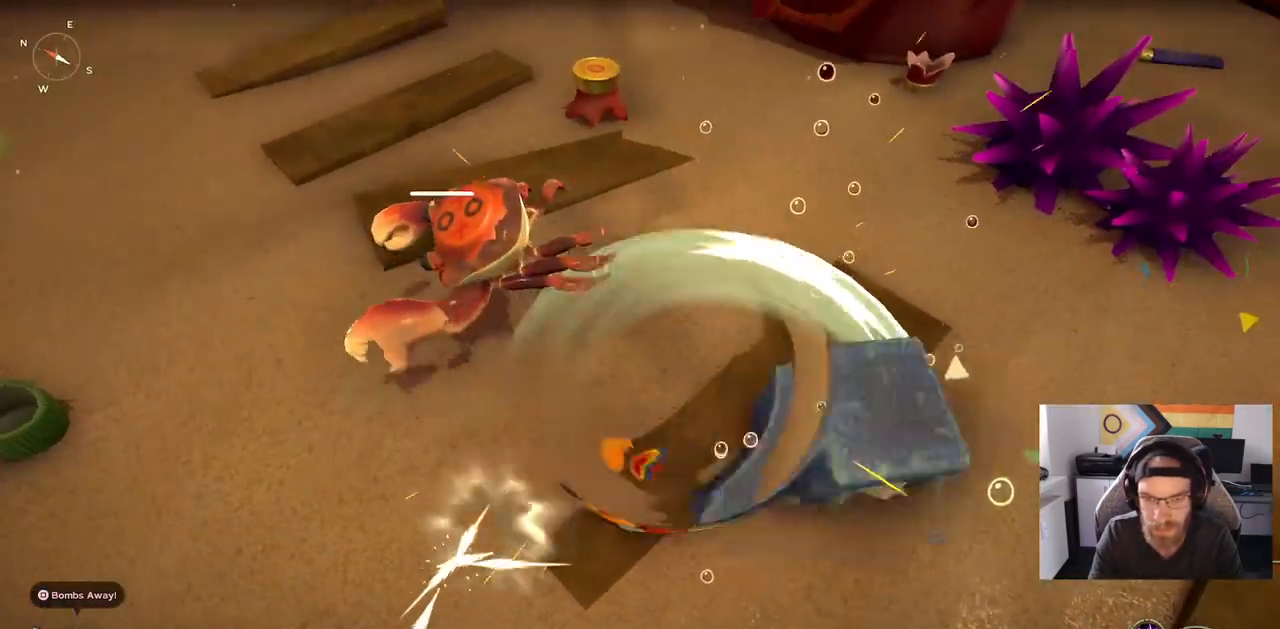
{"buttons": [], "left_stick": "up-right", "right_stick": "right", "events": []}
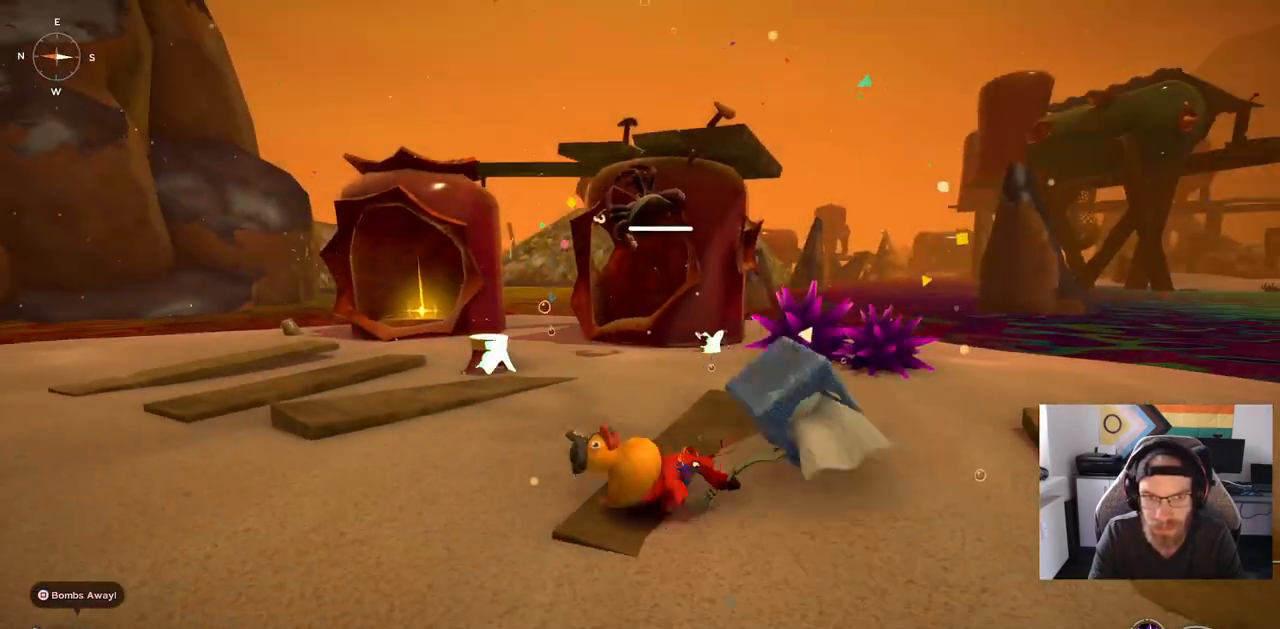
{"buttons": ["CIRCLE"], "left_stick": "up", "right_stick": "right", "events": [[133, "CIRCLE", "down"], [133, "left_stick", "up"]]}
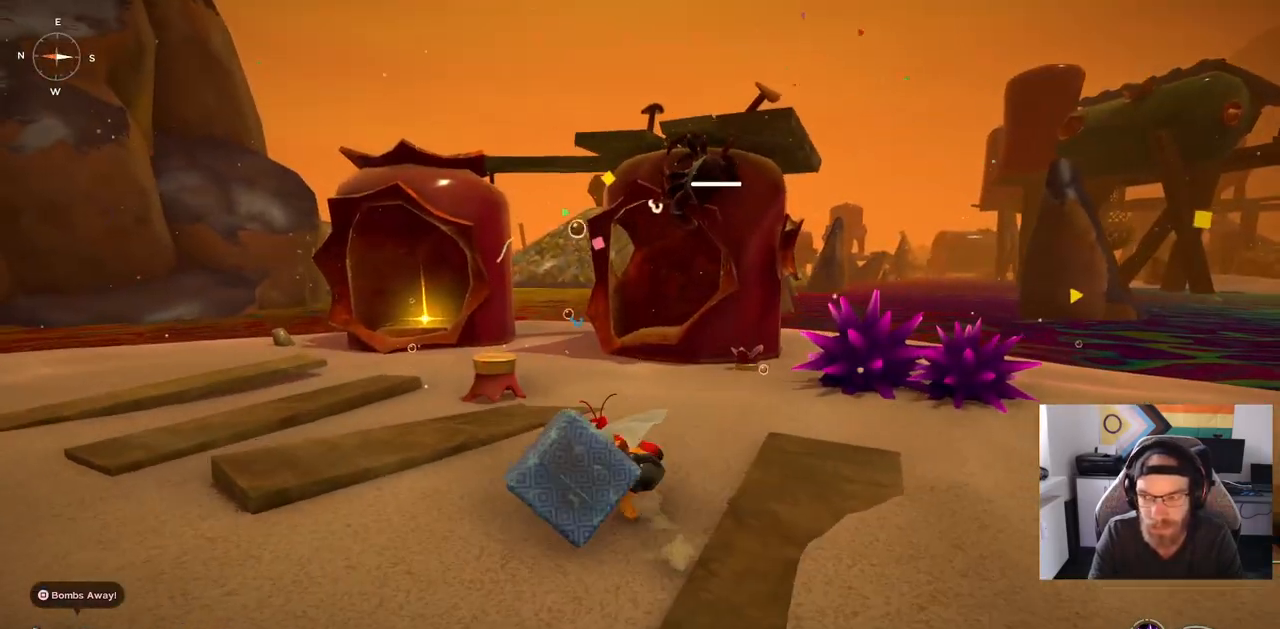
{"buttons": ["CIRCLE"], "left_stick": "up", "right_stick": "right", "events": []}
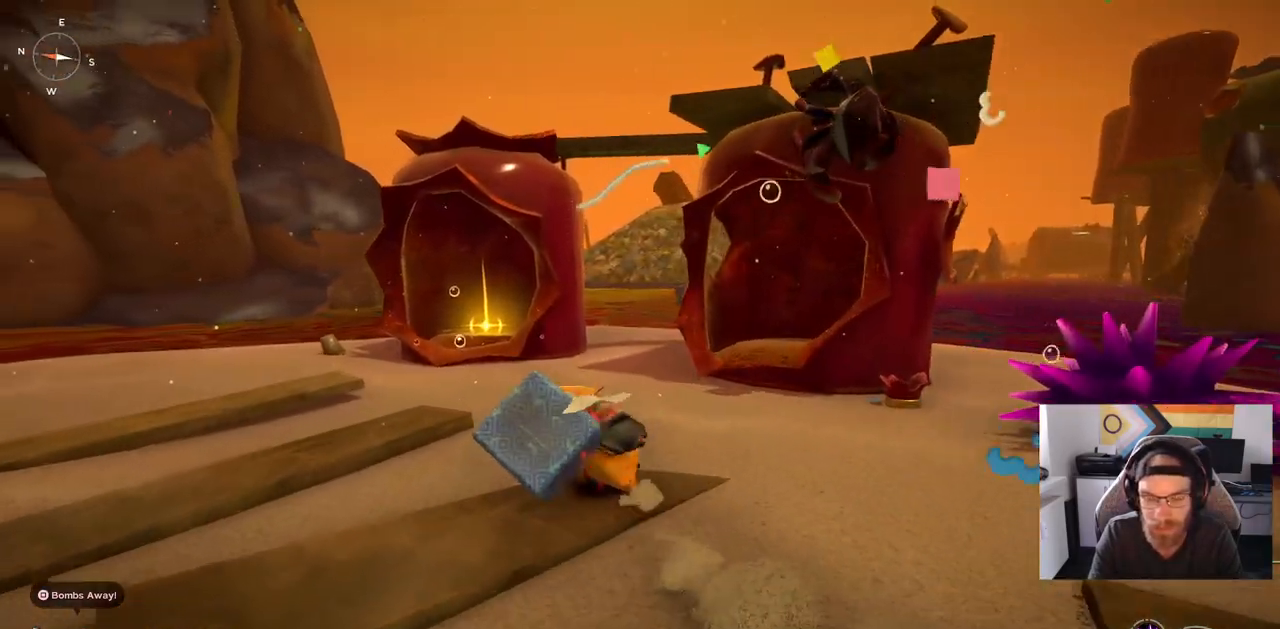
{"buttons": ["CIRCLE"], "left_stick": "up", "right_stick": "right", "events": []}
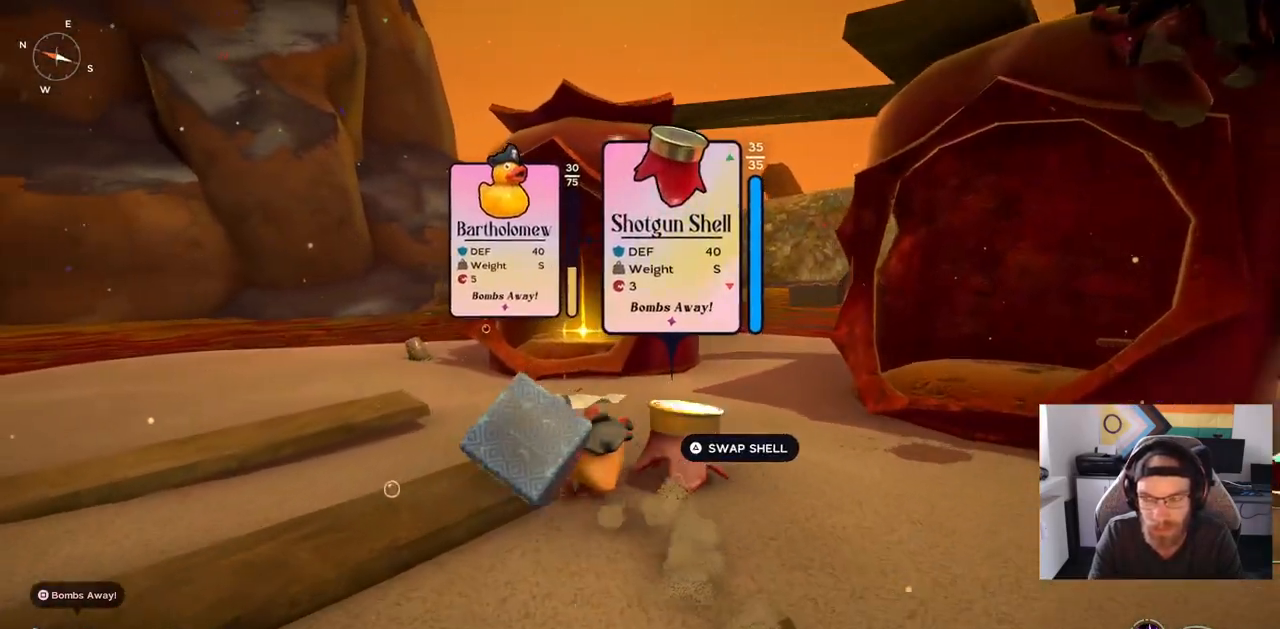
{"buttons": [], "left_stick": "up", "right_stick": "center", "events": [[33, "CIRCLE", "up"], [100, "right_stick", "center"]]}
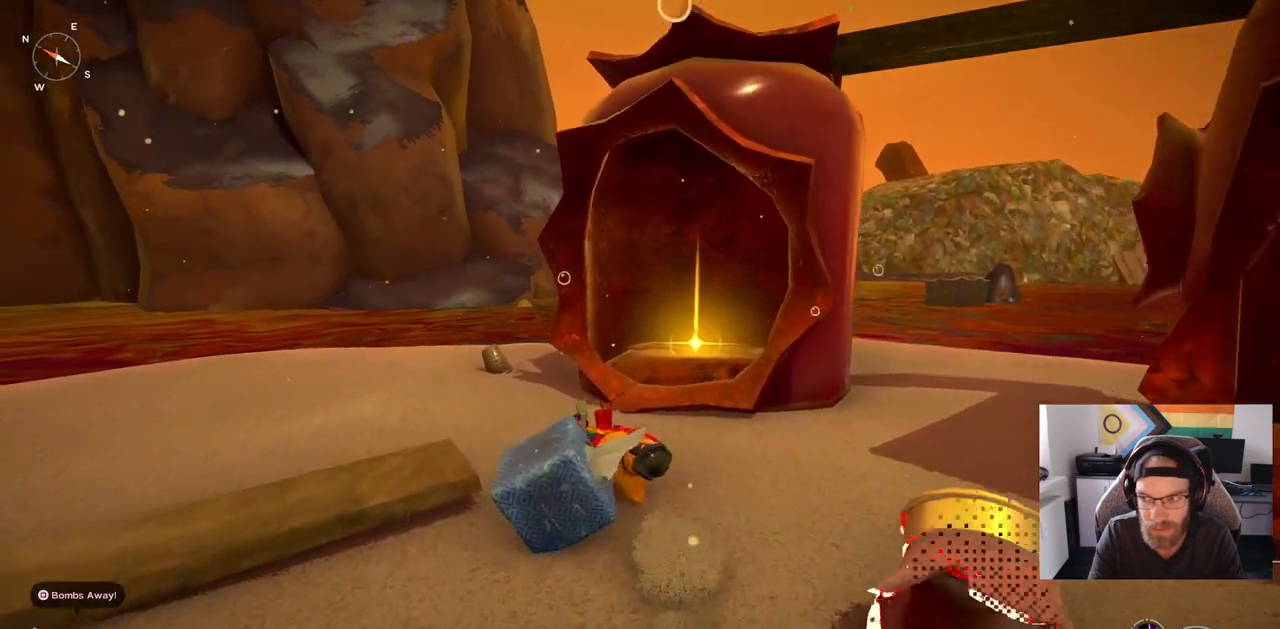
{"buttons": [], "left_stick": "up", "right_stick": "center", "events": []}
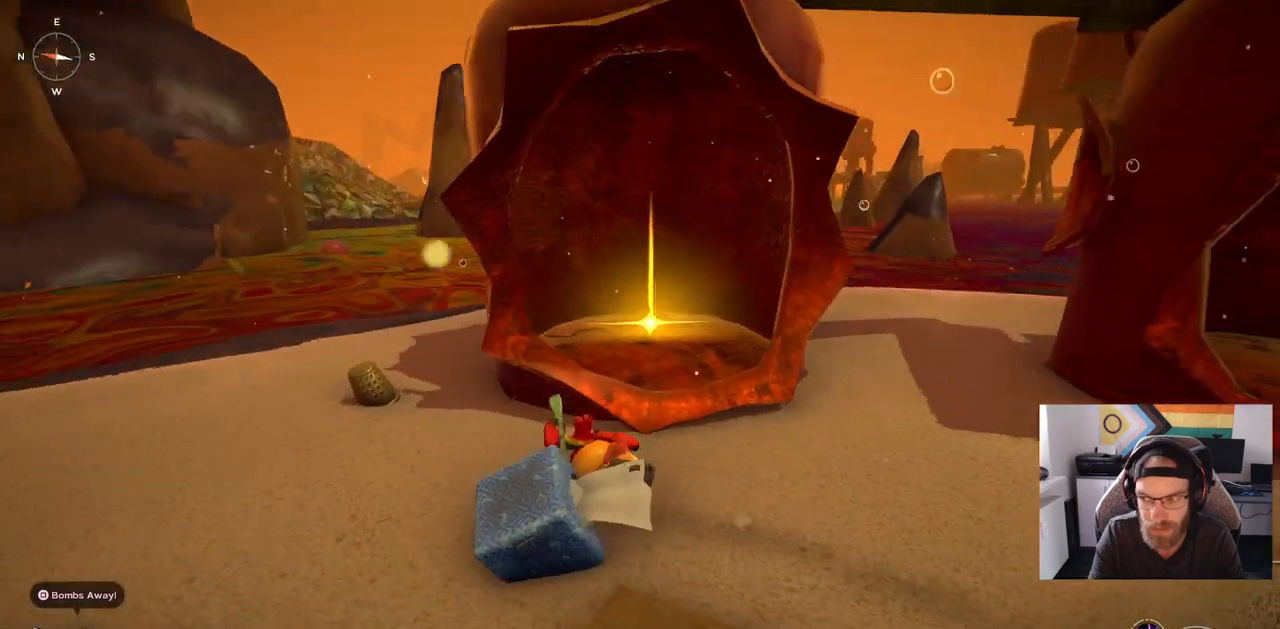
{"buttons": [], "left_stick": "up", "right_stick": "center", "events": []}
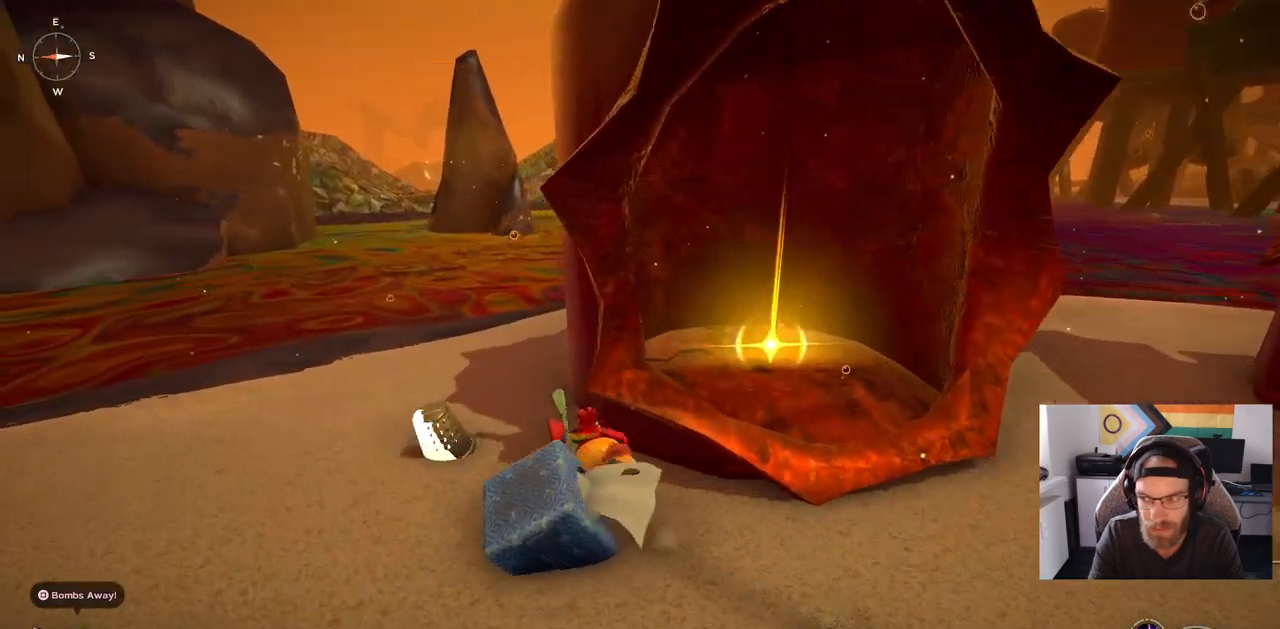
{"buttons": [], "left_stick": "up-left", "right_stick": "center", "events": [[217, "left_stick", "up-left"]]}
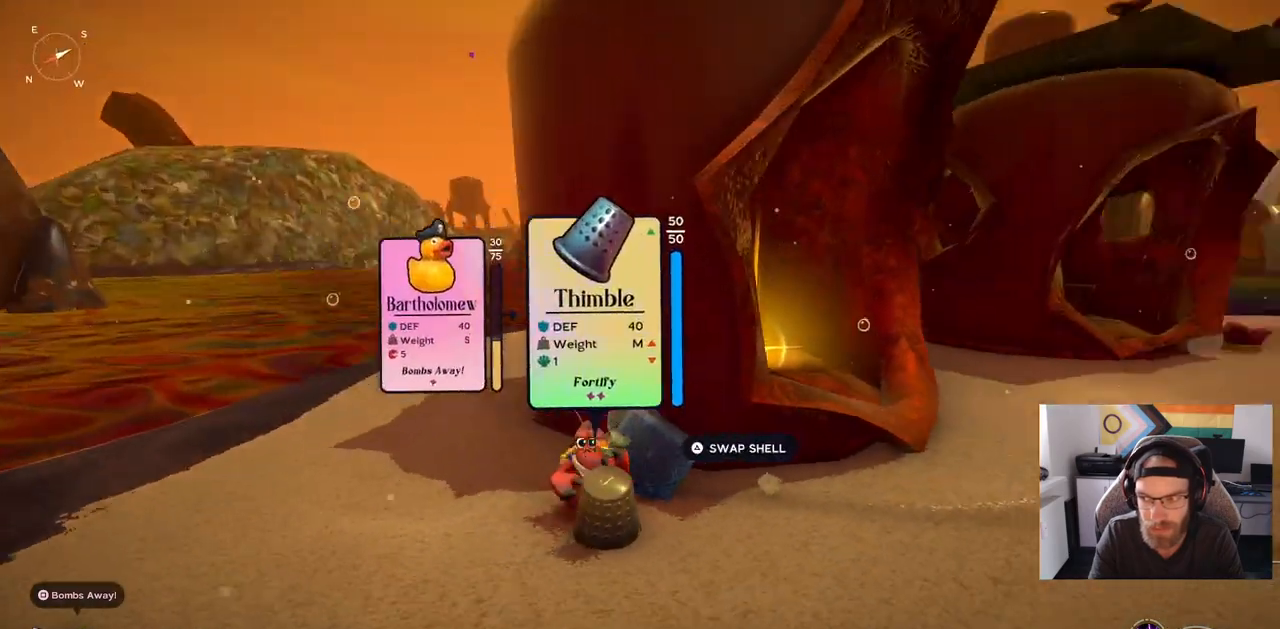
{"buttons": [], "left_stick": "down-right", "right_stick": "center", "events": [[67, "left_stick", "down"], [317, "left_stick", "down-right"]]}
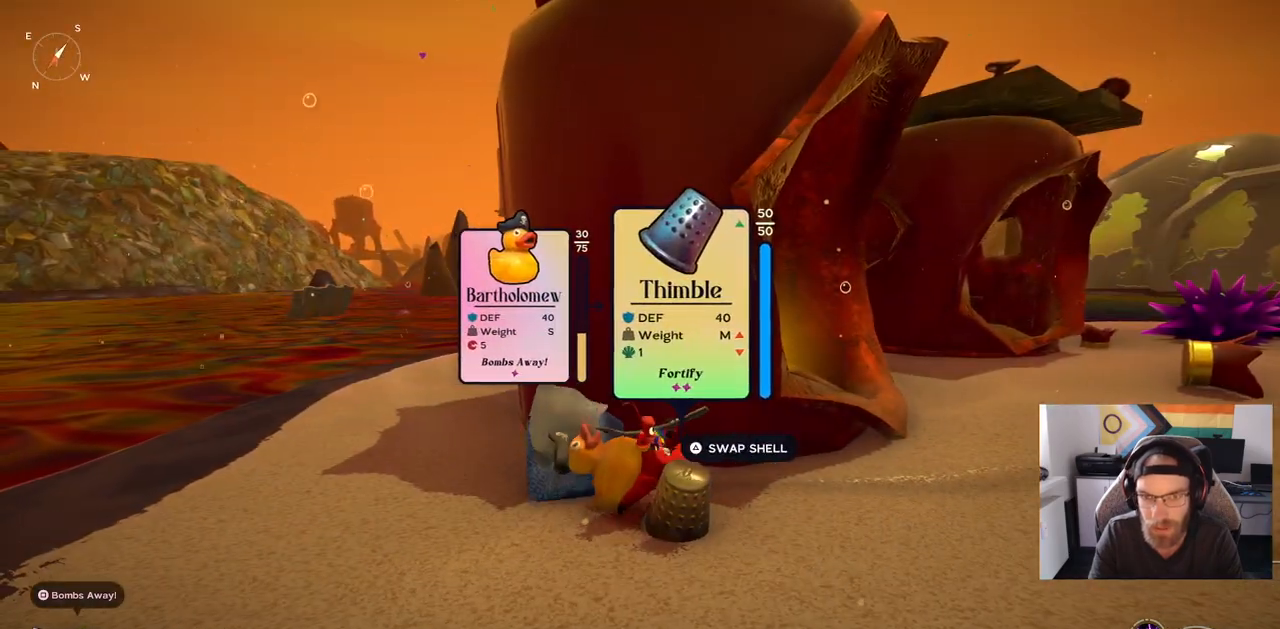
{"buttons": [], "left_stick": "right", "right_stick": "center"}
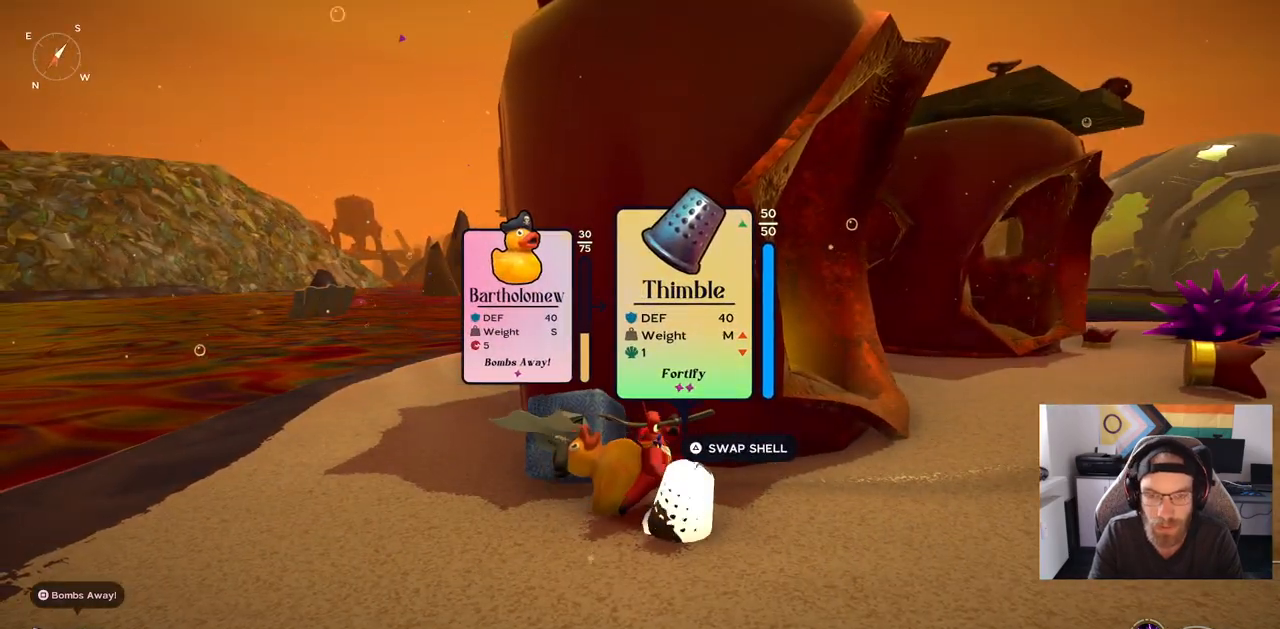
{"buttons": [], "left_stick": "down-right", "right_stick": "center", "events": [[100, "CROSS", "down"], [200, "left_stick", "down-right"], [283, "CROSS", "up"]]}
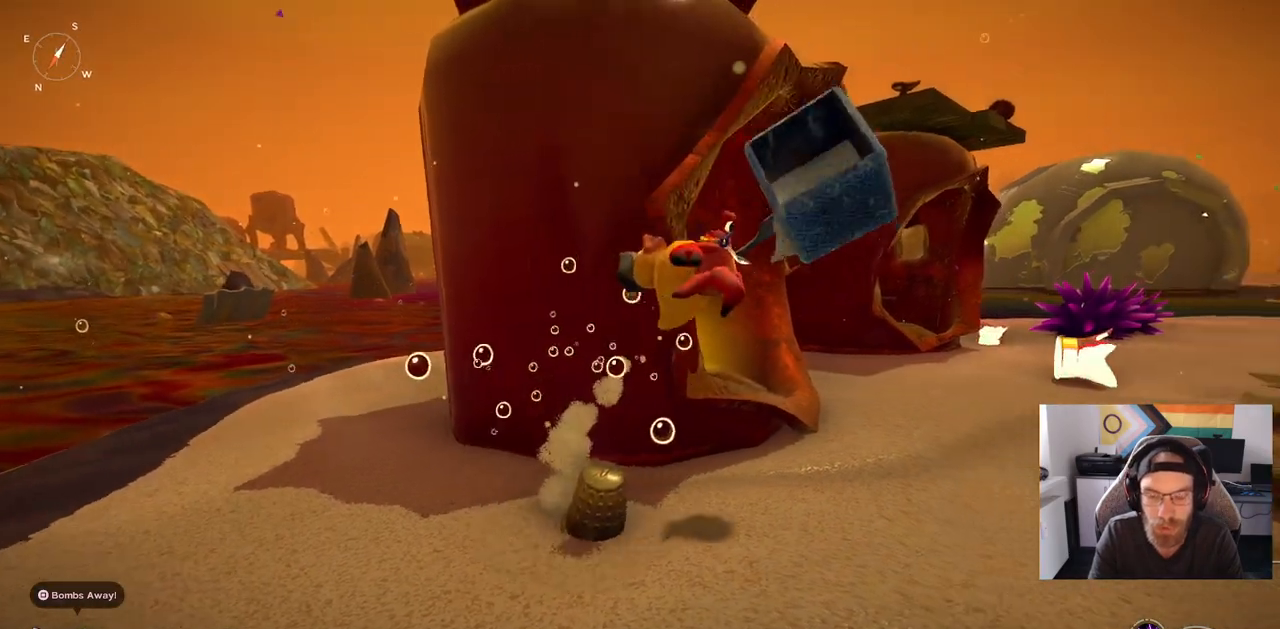
{"buttons": [], "left_stick": "right", "right_stick": "center", "events": [[333, "left_stick", "right"]]}
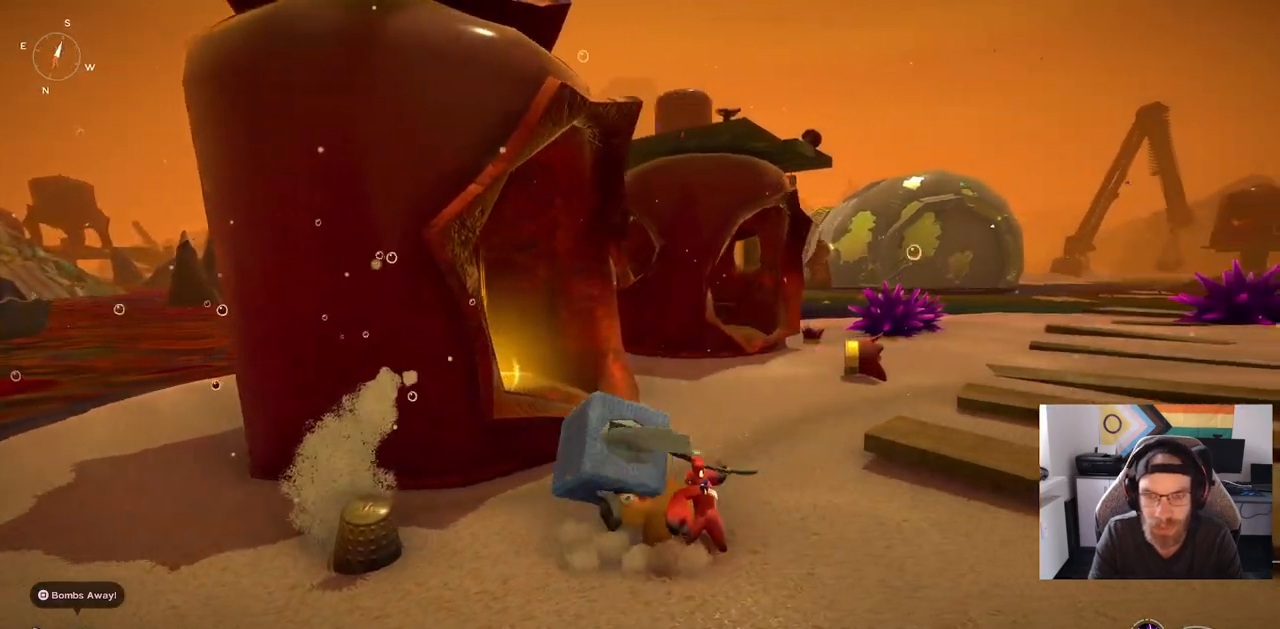
{"buttons": [], "left_stick": "right", "right_stick": "center", "events": []}
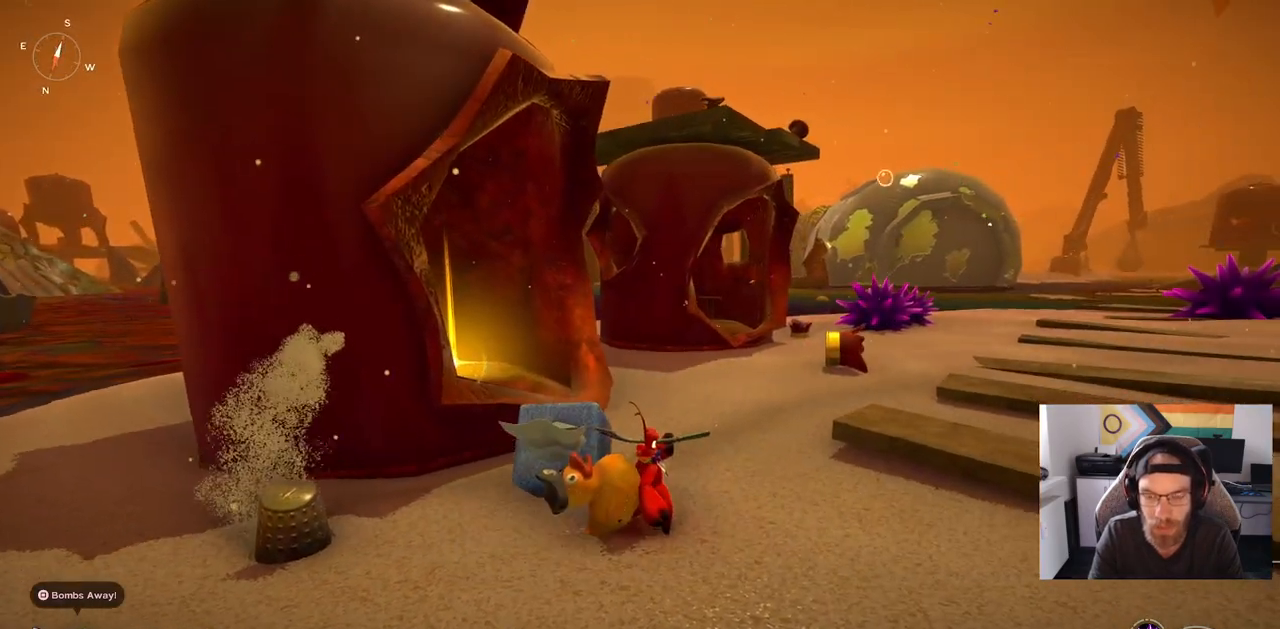
{"buttons": [], "left_stick": "right", "right_stick": "center", "events": []}
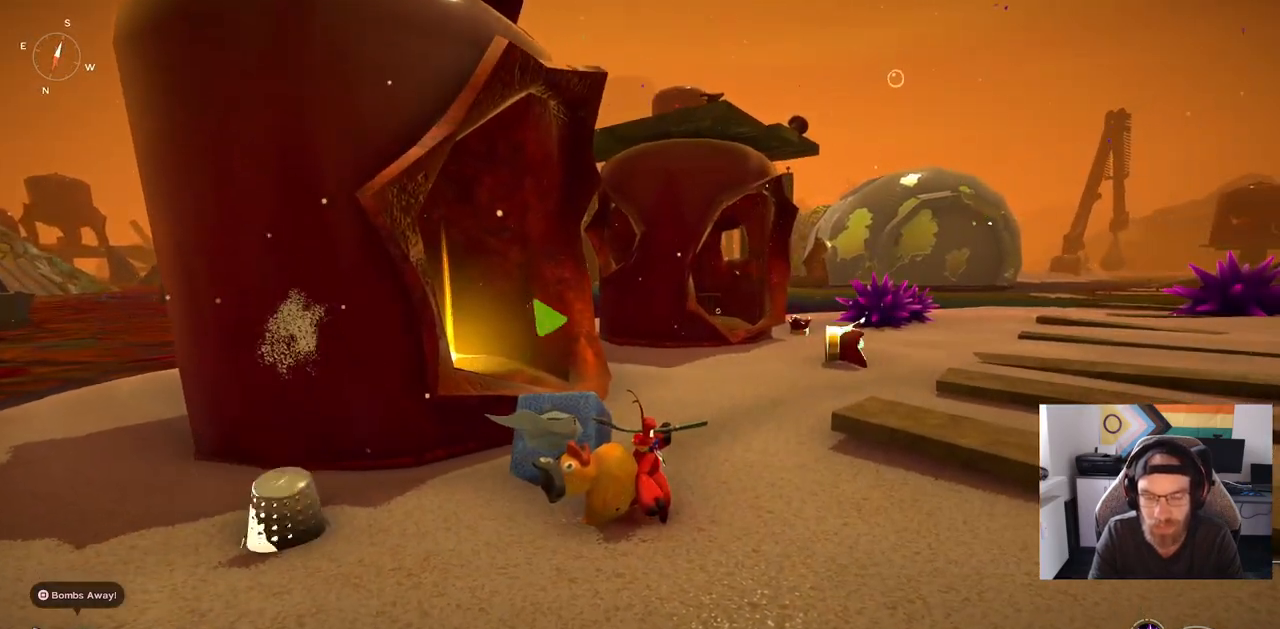
{"buttons": [], "left_stick": "center", "right_stick": "center", "events": [[167, "left_stick", "center"]]}
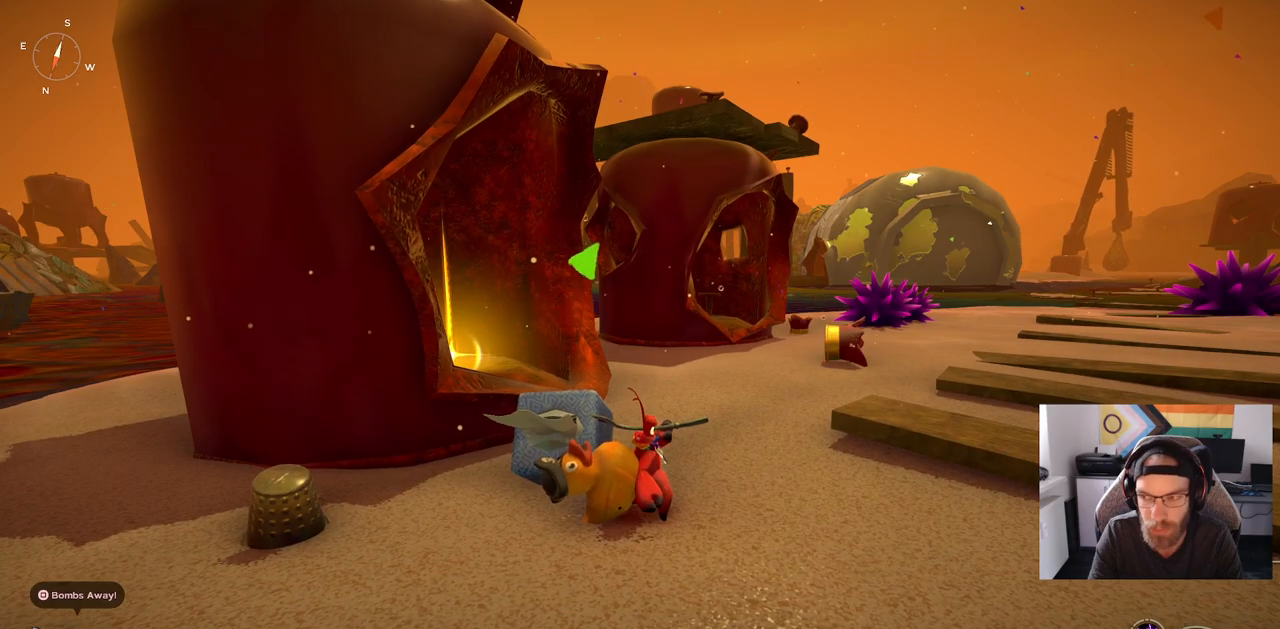
{"buttons": [], "left_stick": "up", "right_stick": "center", "events": [[33, "left_stick", "up"]]}
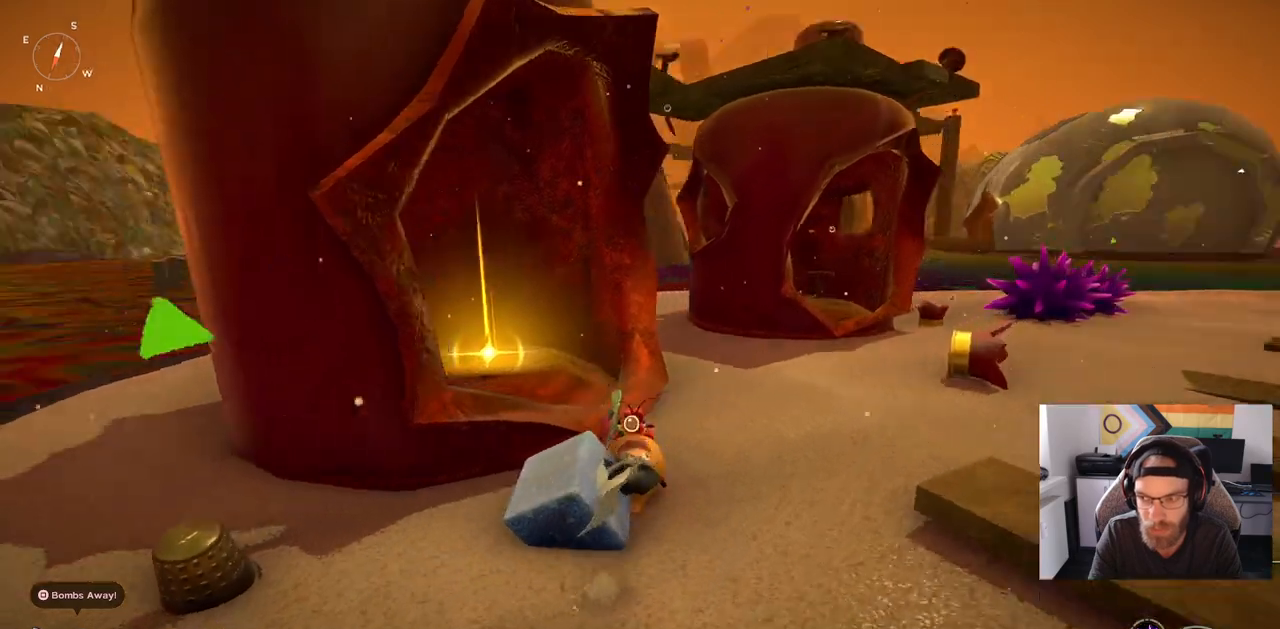
{"buttons": [], "left_stick": "up", "right_stick": "center", "events": []}
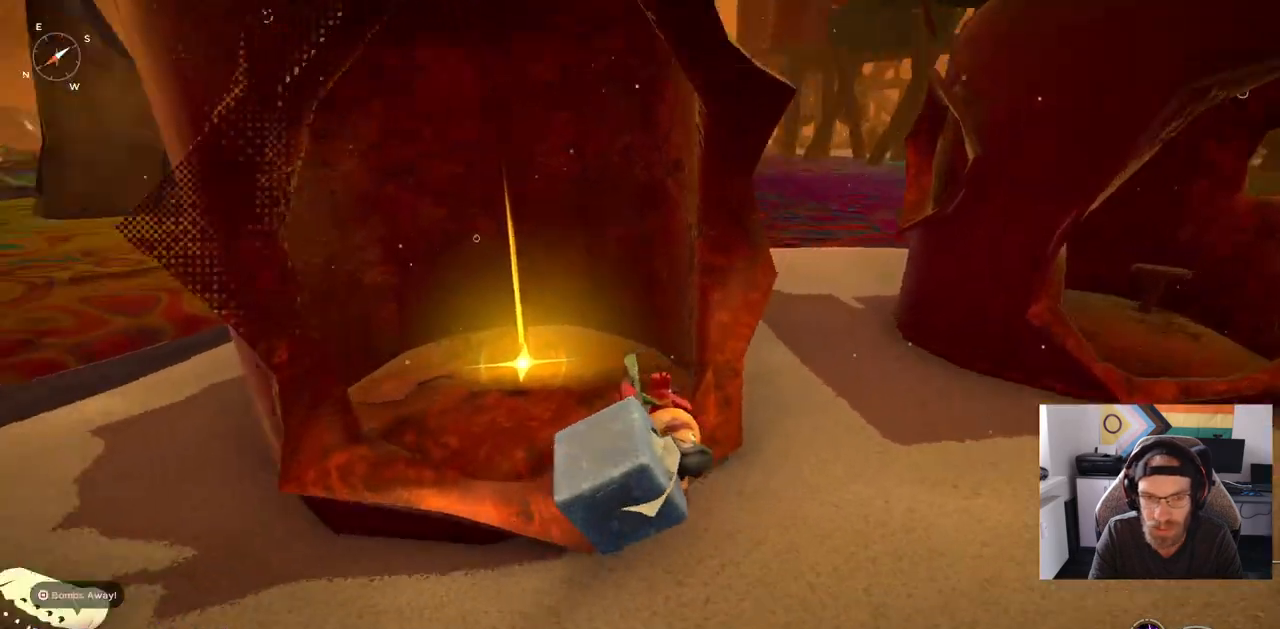
{"buttons": [], "left_stick": "up", "right_stick": "center", "events": []}
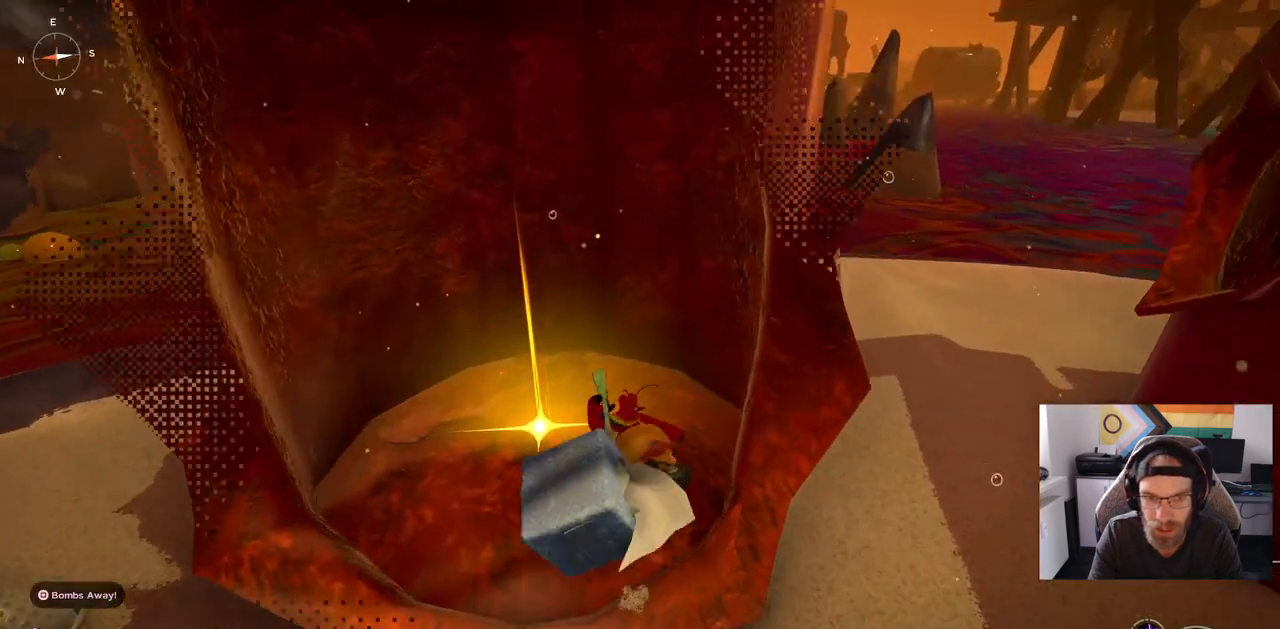
{"buttons": [], "left_stick": "center", "right_stick": "center", "events": [[200, "left_stick", "center"], [317, "TRIANGLE", "down"], [467, "TRIANGLE", "up"]]}
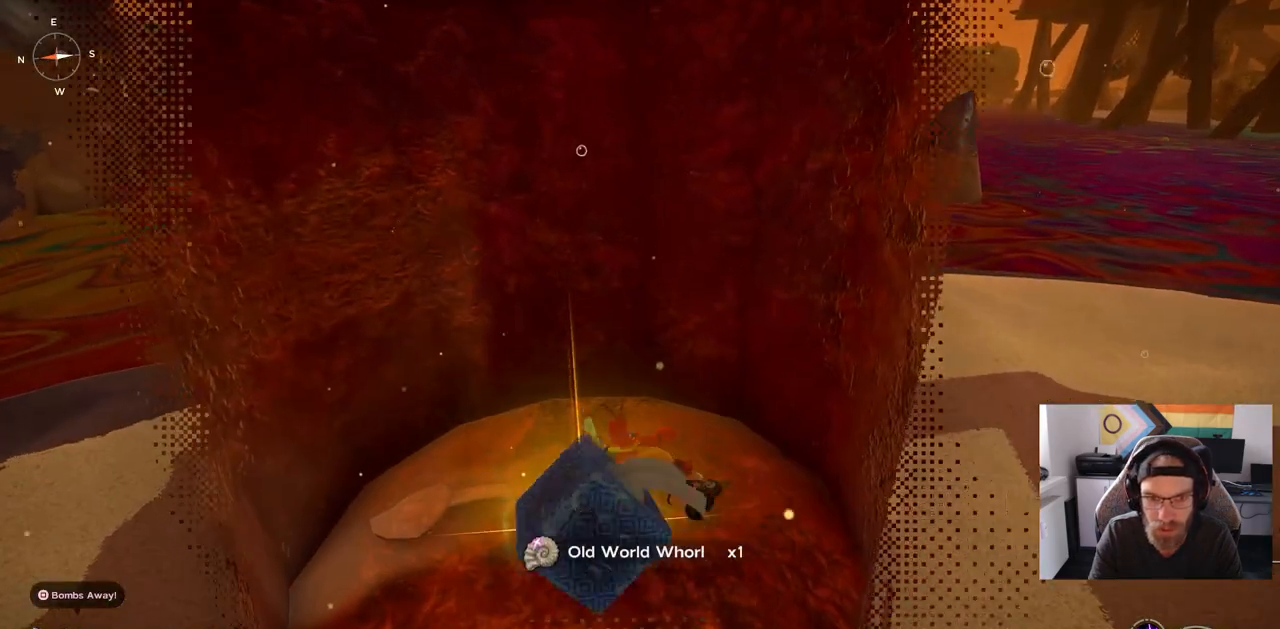
{"buttons": [], "left_stick": "down-left", "right_stick": "center", "events": [[17, "left_stick", "down-left"]]}
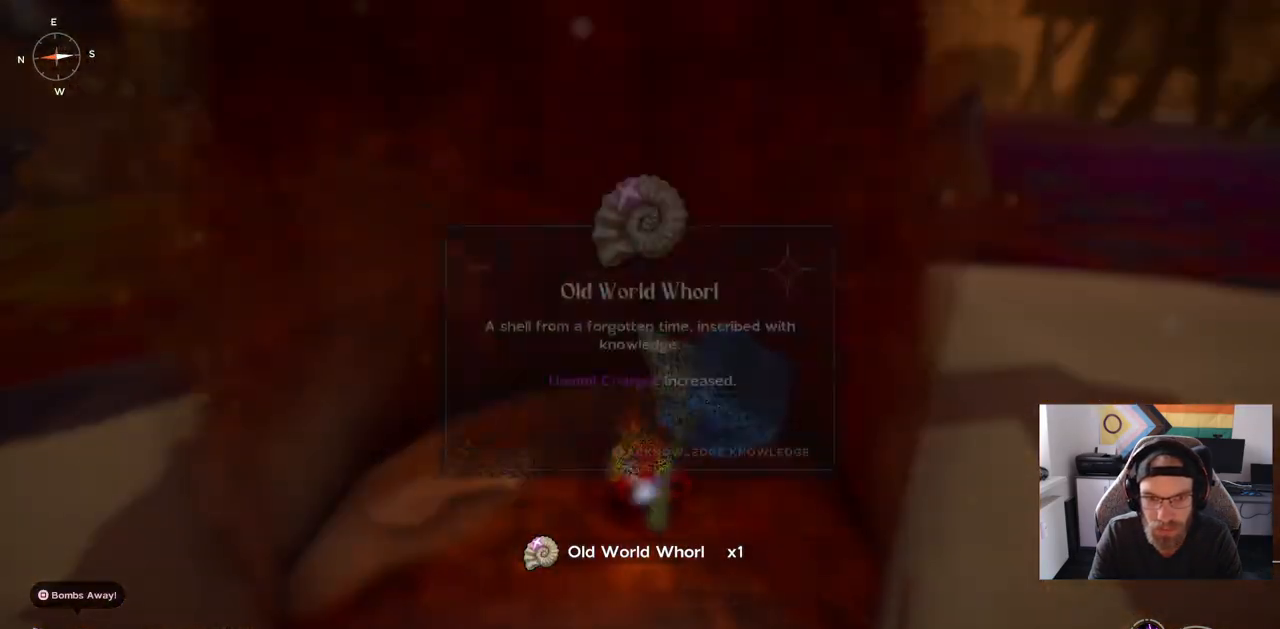
{"buttons": [], "left_stick": "center", "right_stick": "center", "events": [[133, "right_stick", "right"], [233, "left_stick", "center"], [317, "right_stick", "center"]]}
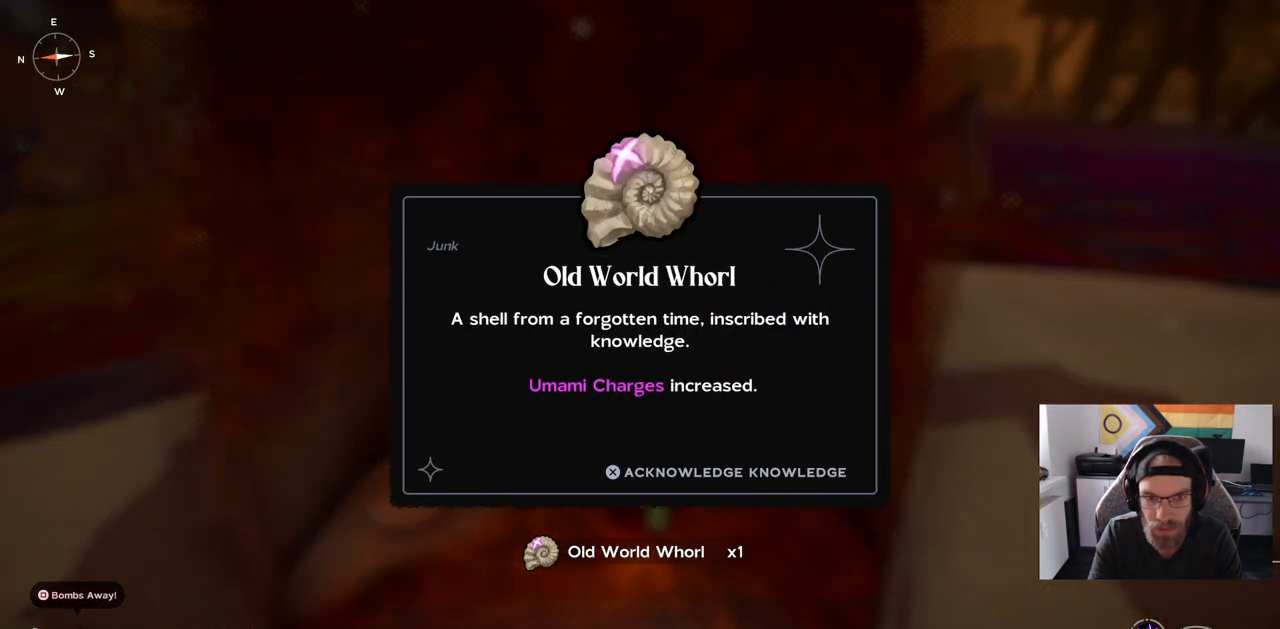
{"buttons": [], "left_stick": "center", "right_stick": "center", "events": []}
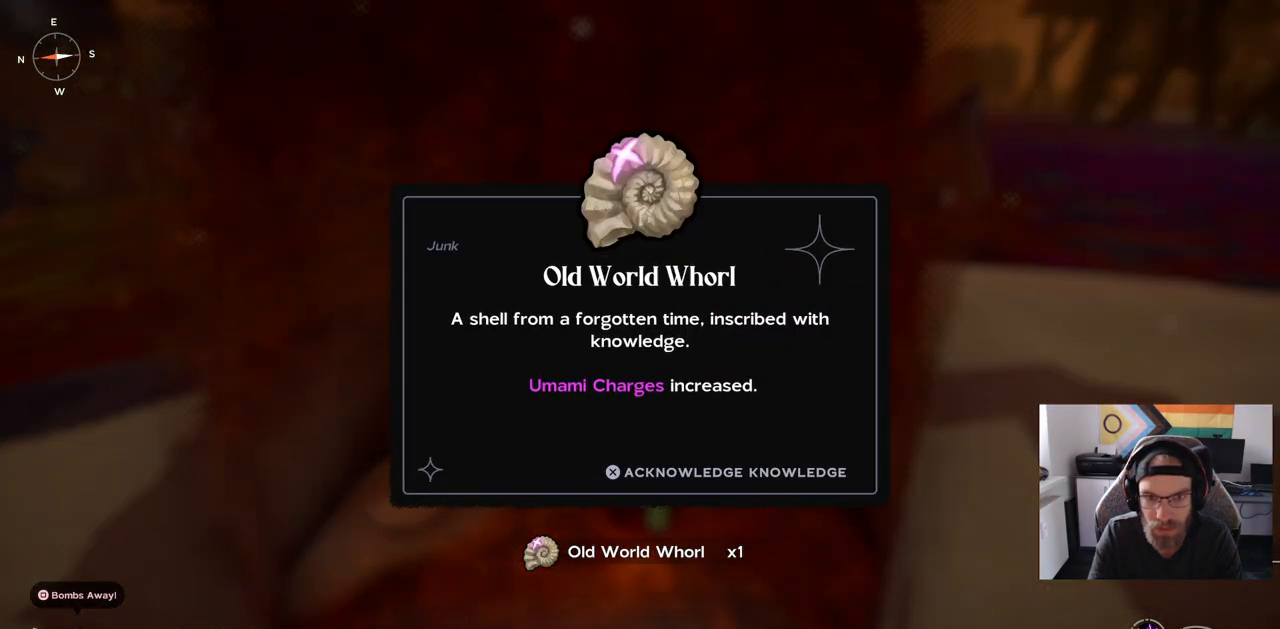
{"buttons": [], "left_stick": "center", "right_stick": "center", "events": []}
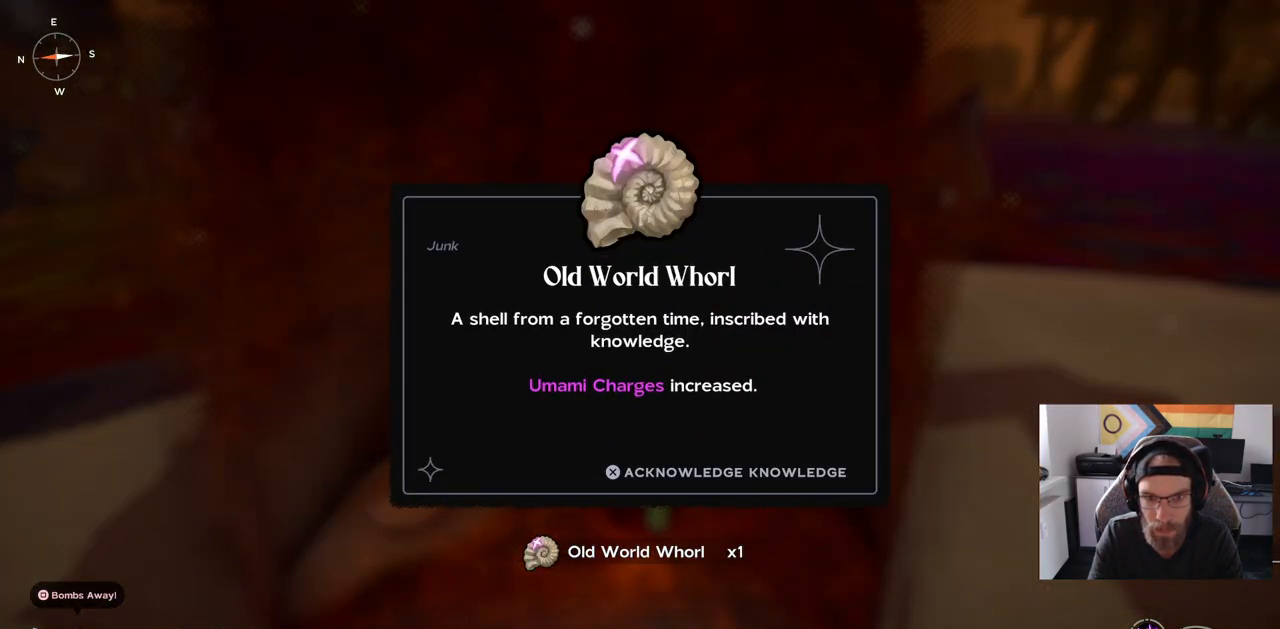
{"buttons": [], "left_stick": "center", "right_stick": "center", "events": []}
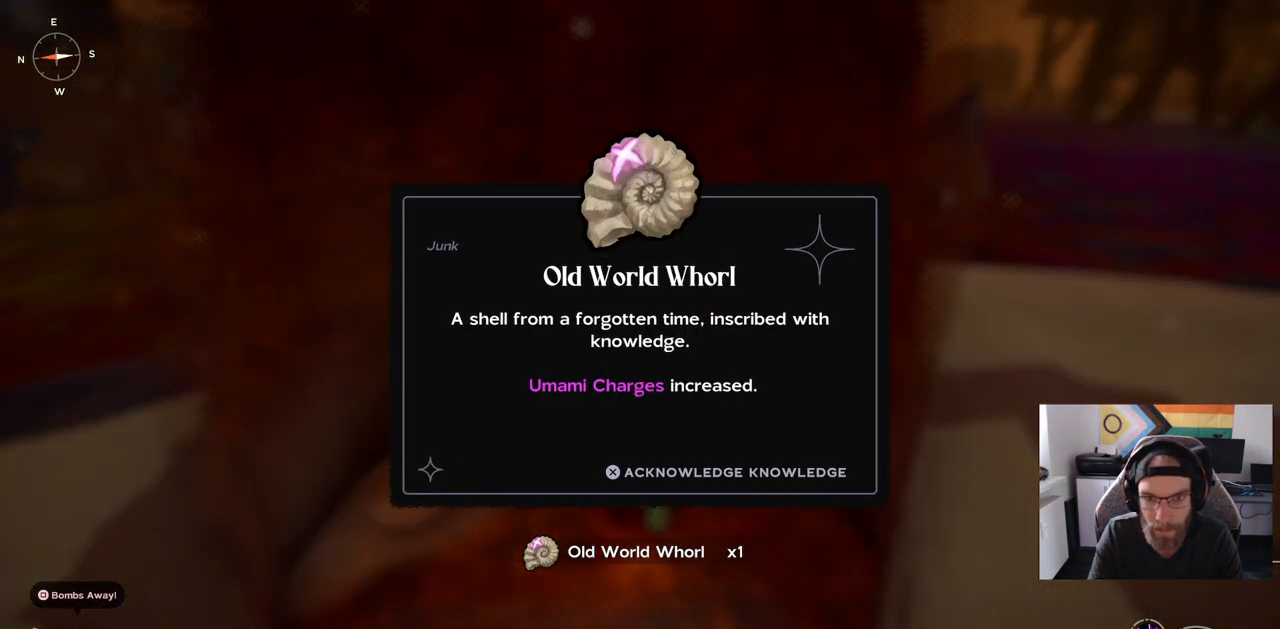
{"buttons": [], "left_stick": "center", "right_stick": "center", "events": []}
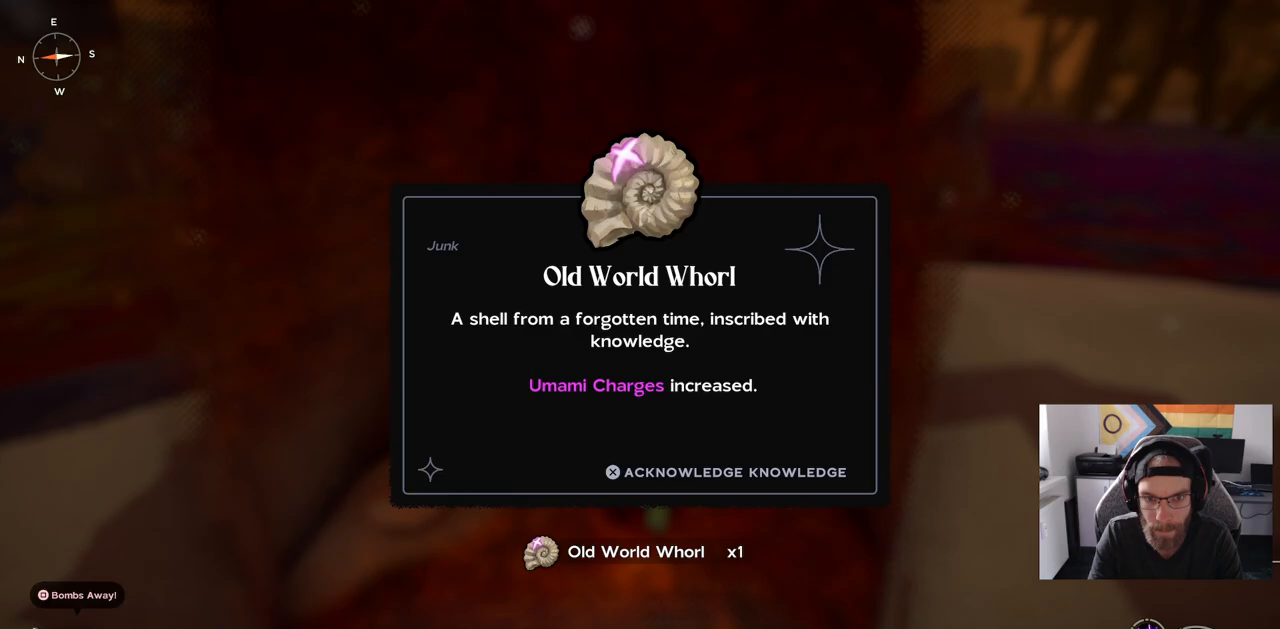
{"buttons": [], "left_stick": "center", "right_stick": "center", "events": []}
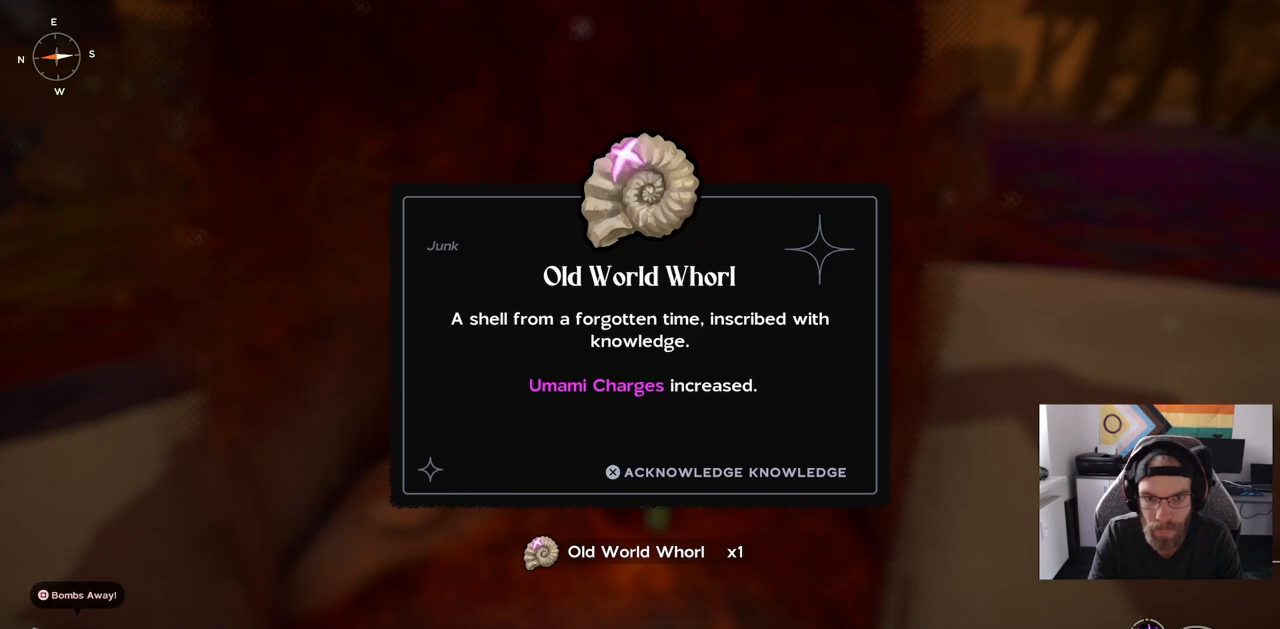
{"buttons": [], "left_stick": "down", "right_stick": "center", "events": [[83, "CROSS", "down"], [183, "CROSS", "up"], [367, "left_stick", "down"]]}